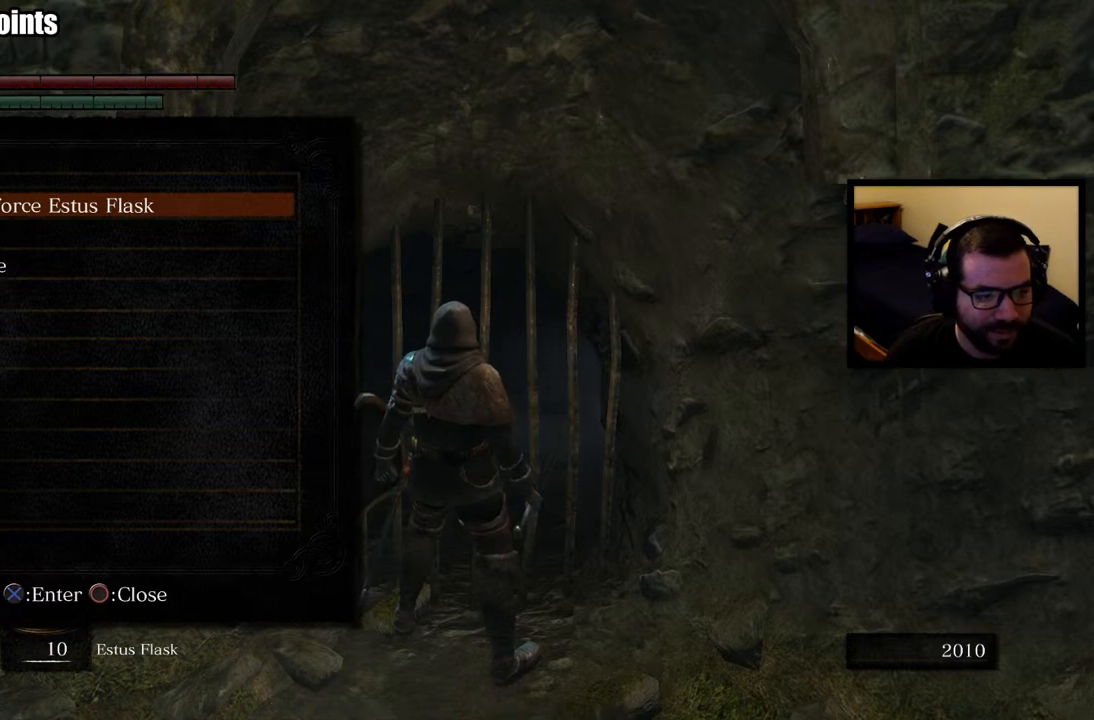
Gameplay with a controller (PlayStation layout); each line is a JSON object with the inputs held at the frame after it. "events" lists button and stick changes between this image and that frame as [ms after this image, input, new state], when the widget could be followed in between.
{"buttons": [], "left_stick": "center", "right_stick": "center", "events": [[150, "DPAD_DOWN", "down"], [200, "CROSS", "down"], [267, "DPAD_DOWN", "up"], [350, "CROSS", "up"]]}
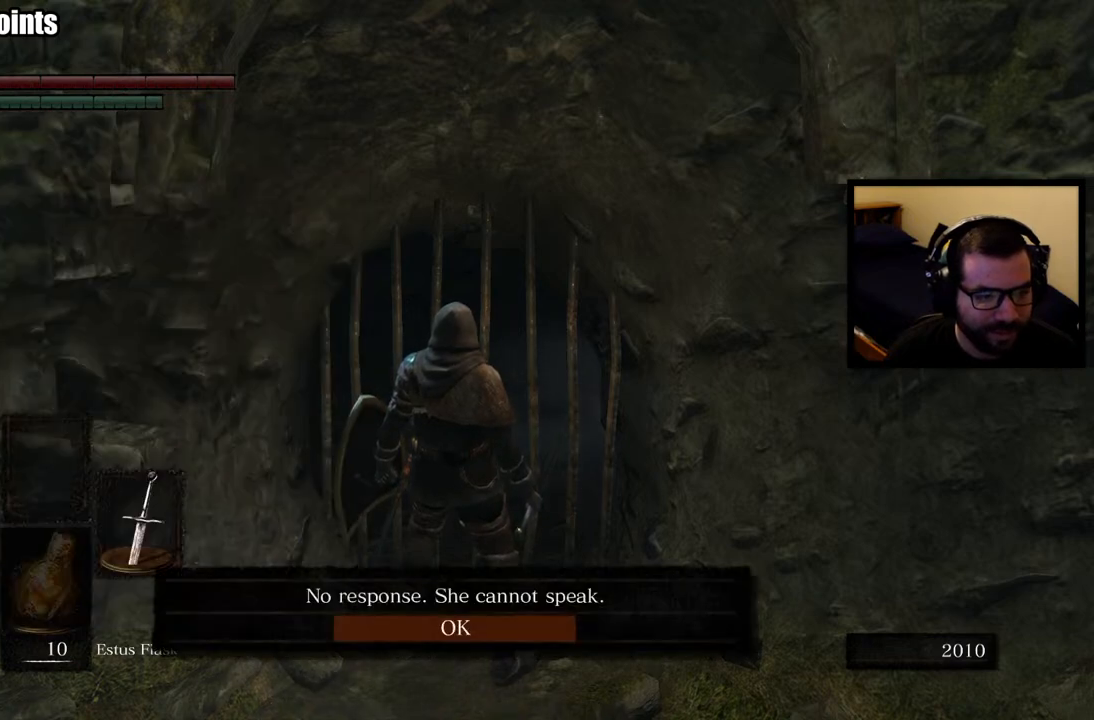
{"buttons": [], "left_stick": "center", "right_stick": "center", "events": []}
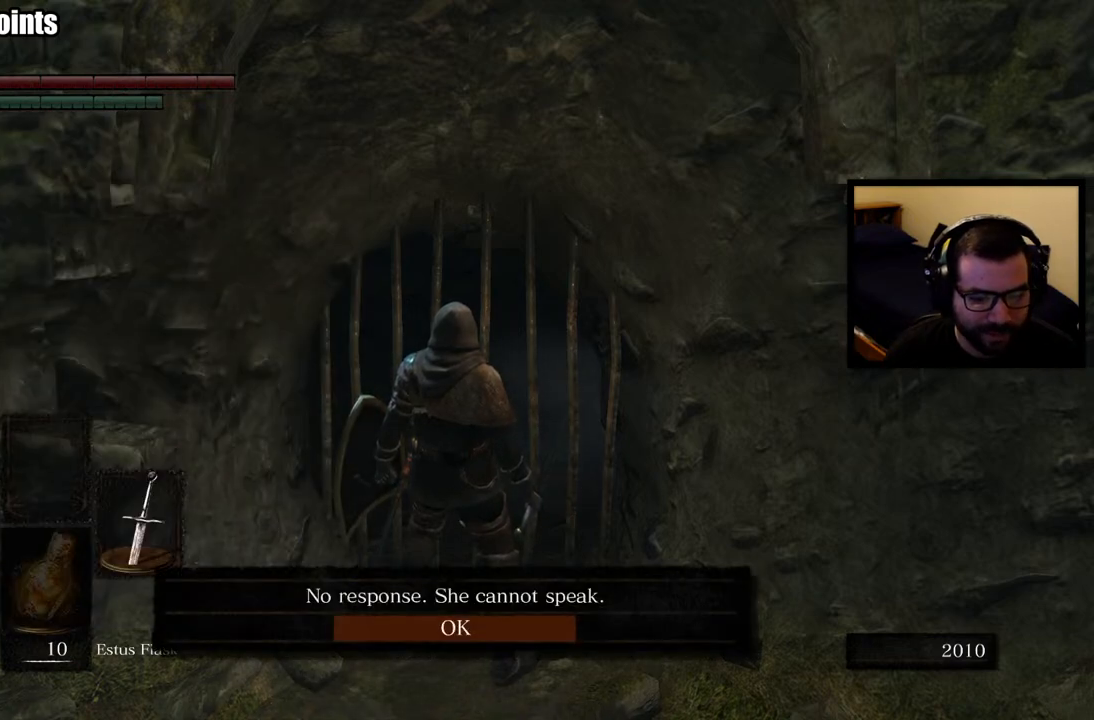
{"buttons": [], "left_stick": "center", "right_stick": "center", "events": [[317, "CROSS", "down"], [433, "CROSS", "up"]]}
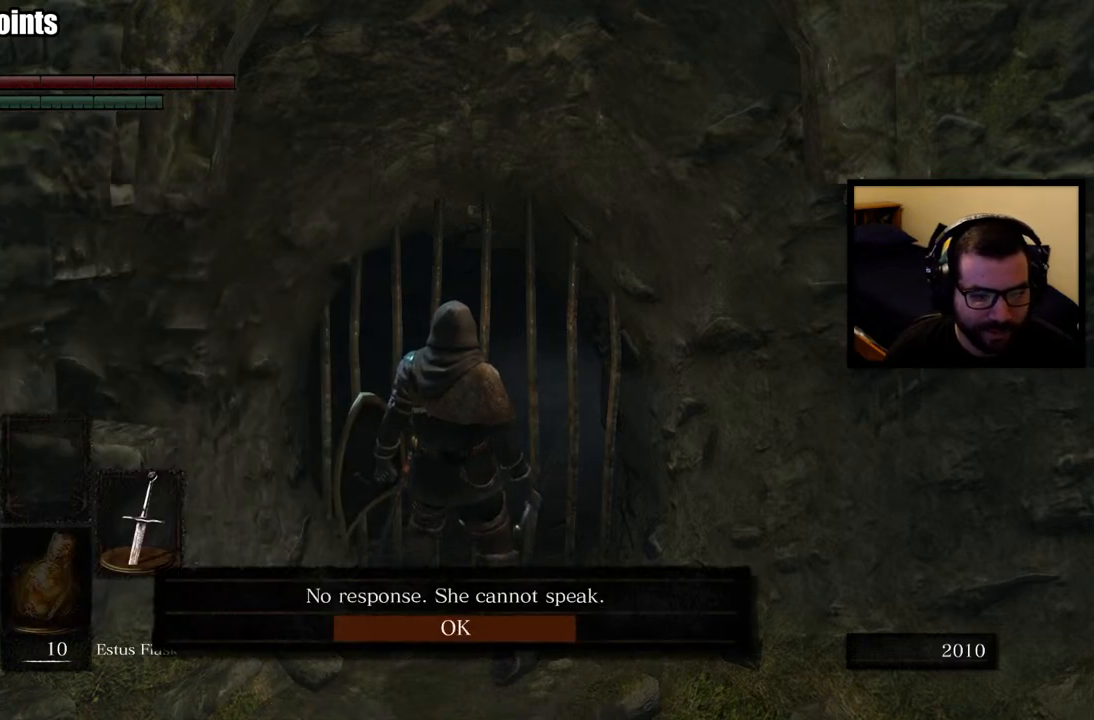
{"buttons": [], "left_stick": "center", "right_stick": "center", "events": []}
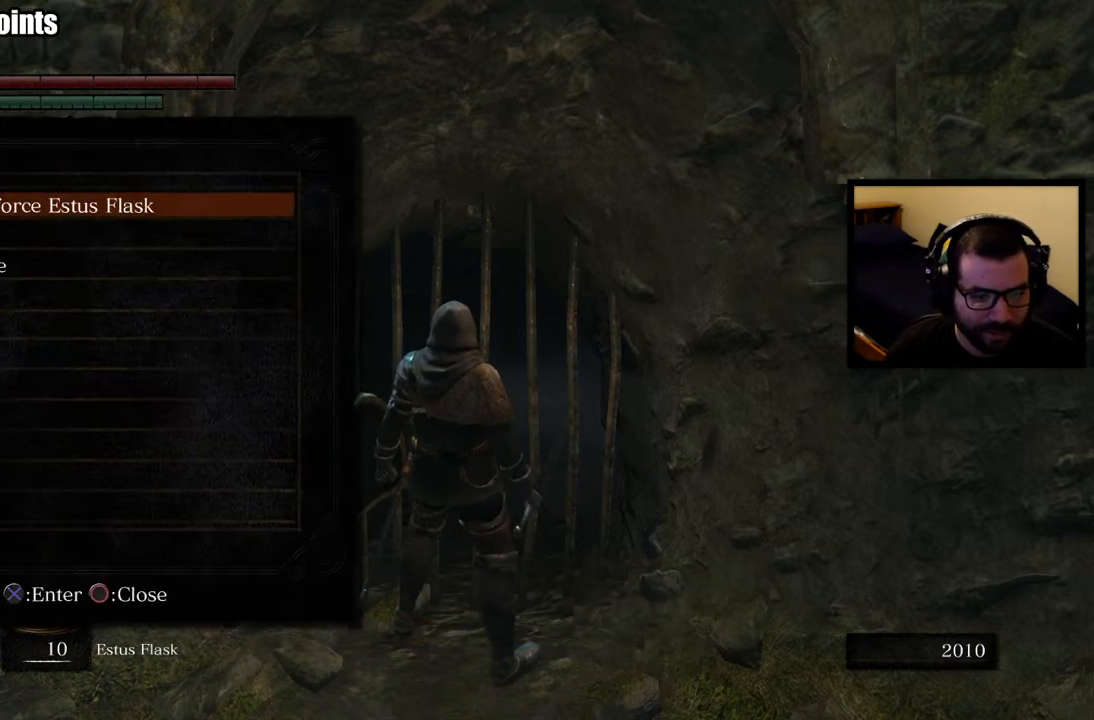
{"buttons": [], "left_stick": "center", "right_stick": "center", "events": []}
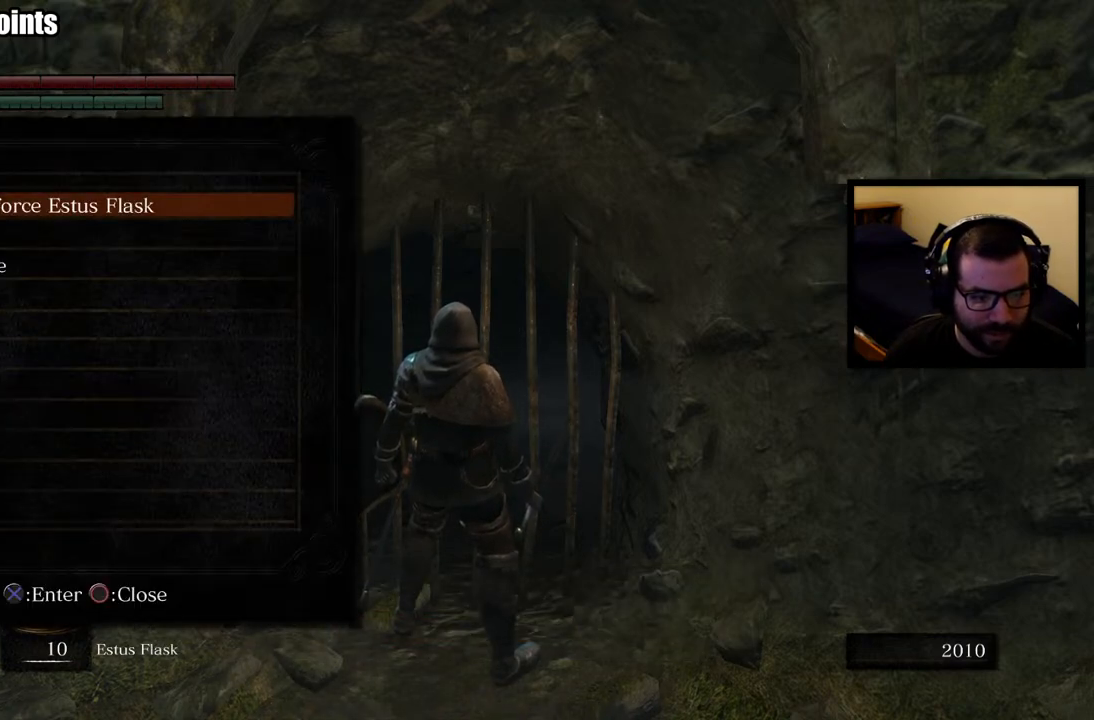
{"buttons": [], "left_stick": "center", "right_stick": "center", "events": [[350, "CROSS", "down"], [467, "CROSS", "up"]]}